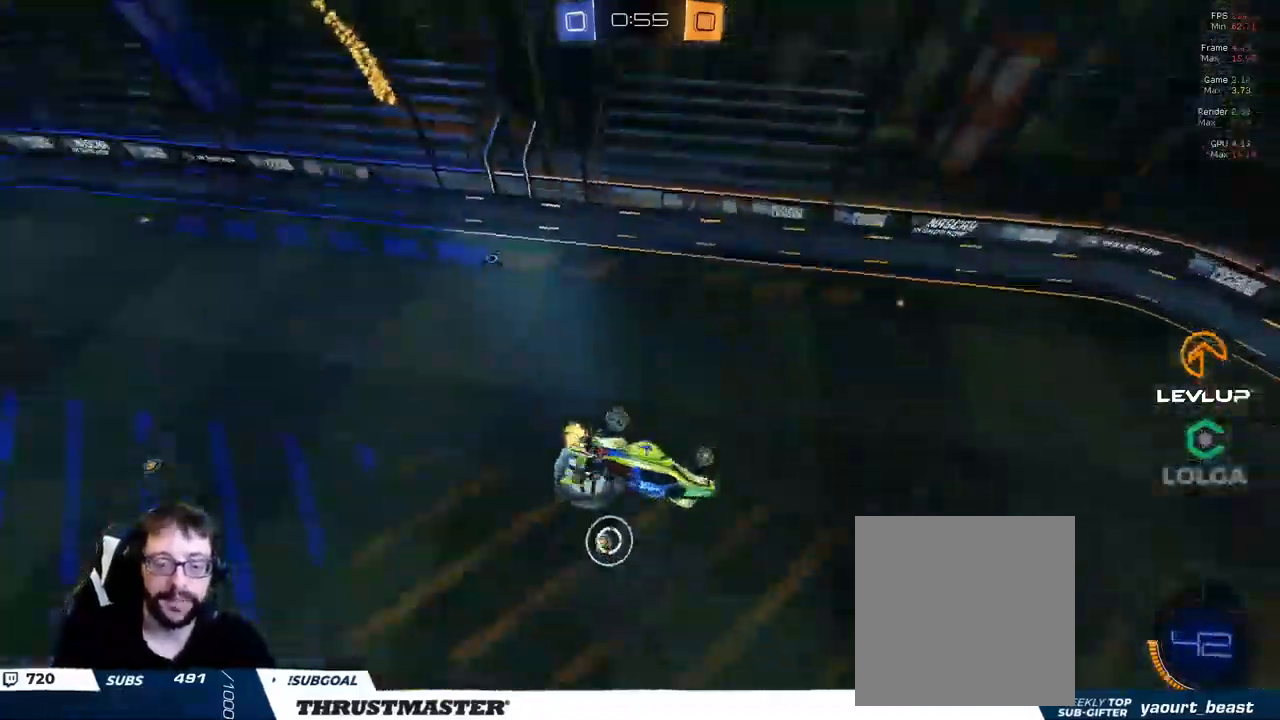
Gameplay with a controller (Xbox layout); each line is a JSON object with the inputs held at the frame after it (dt_ms = milliseconds from this image to that frame). "events" lists button and stick changes between this image and that frame as [ms after this image, input, new state], when the widget could be followed in between.
{"dt_ms": 500, "buttons": ["L2", "R2"], "left_stick": "up-right", "right_stick": "center", "events": [[33, "left_stick", "down-right"], [167, "left_stick", "right"], [200, "Y", "down"], [267, "Y", "up"], [367, "left_stick", "up-right"]]}
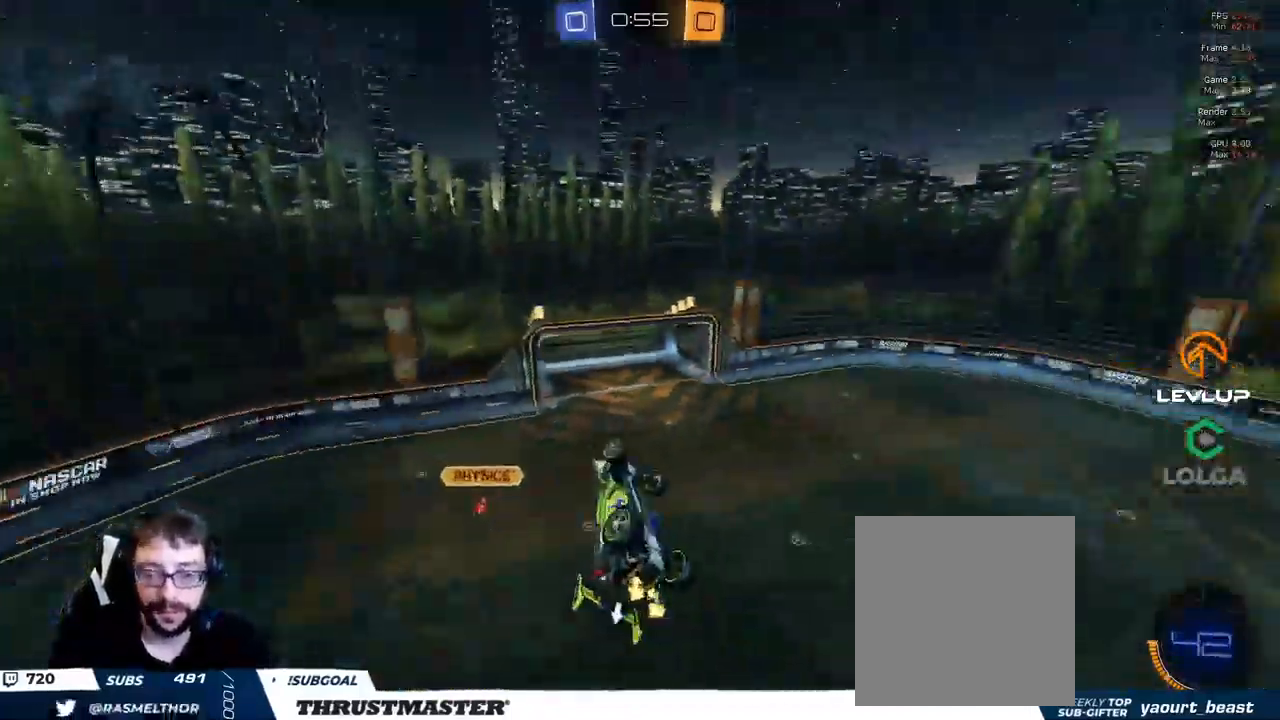
{"dt_ms": 500, "buttons": ["R2"], "left_stick": "down", "right_stick": "center", "events": [[200, "R2", "up"], [267, "L2", "up"], [267, "R2", "down"], [267, "left_stick", "down"]]}
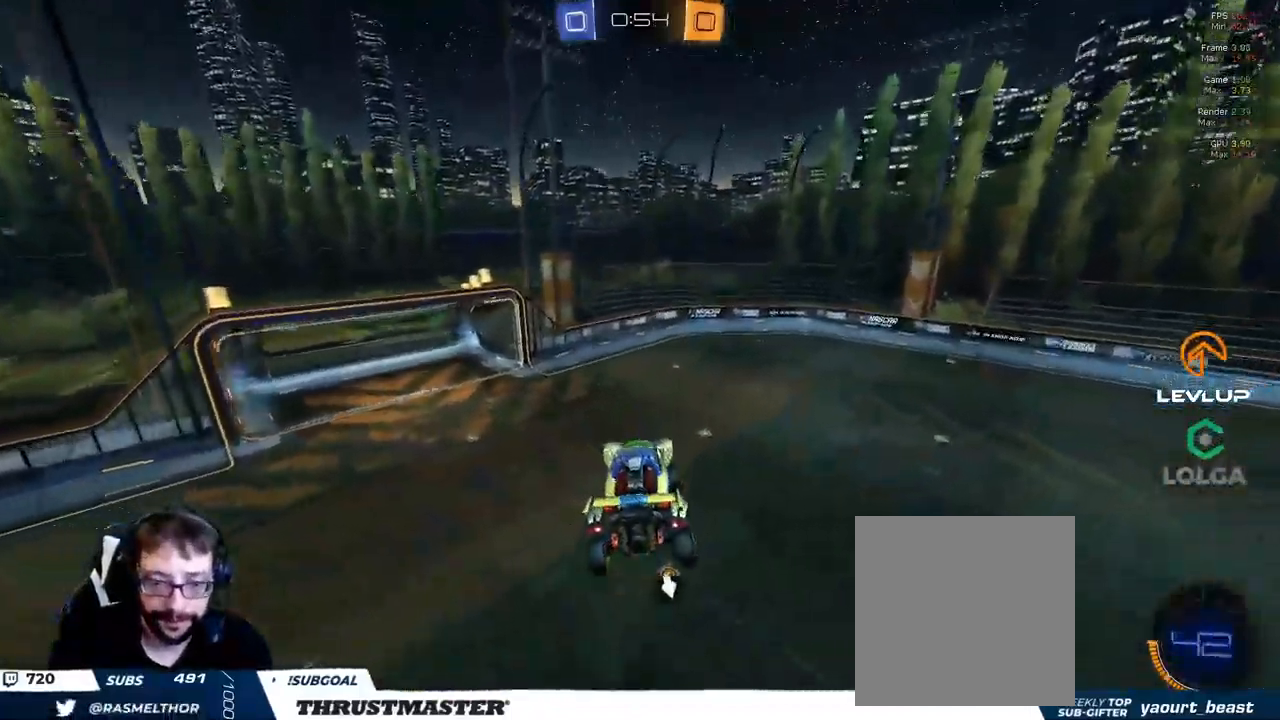
{"dt_ms": 500, "buttons": ["R2"], "left_stick": "center", "right_stick": "center", "events": [[33, "L2", "down"], [117, "L2", "up"], [300, "left_stick", "up-right"], [483, "left_stick", "center"]]}
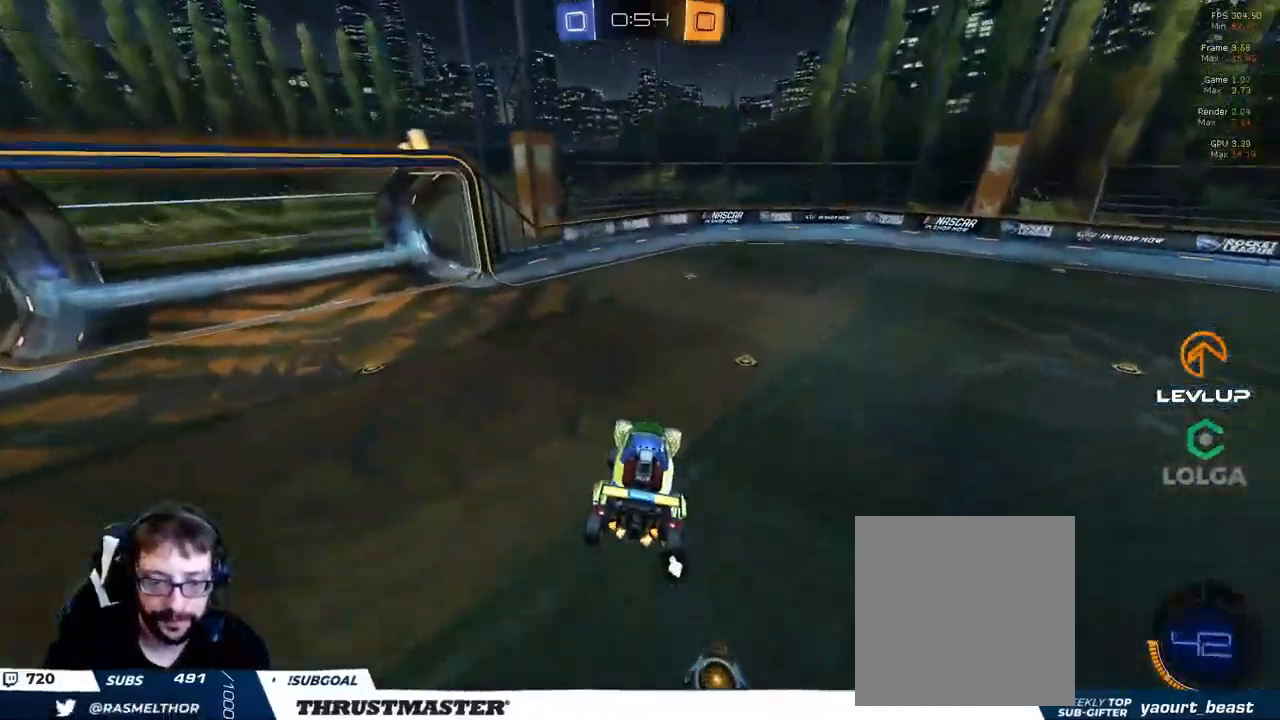
{"dt_ms": 500, "buttons": ["B", "R2"], "left_stick": "right", "right_stick": "center", "events": [[33, "left_stick", "right"], [117, "left_stick", "center"], [133, "Y", "down"], [183, "B", "down"], [300, "Y", "up"], [333, "left_stick", "right"]]}
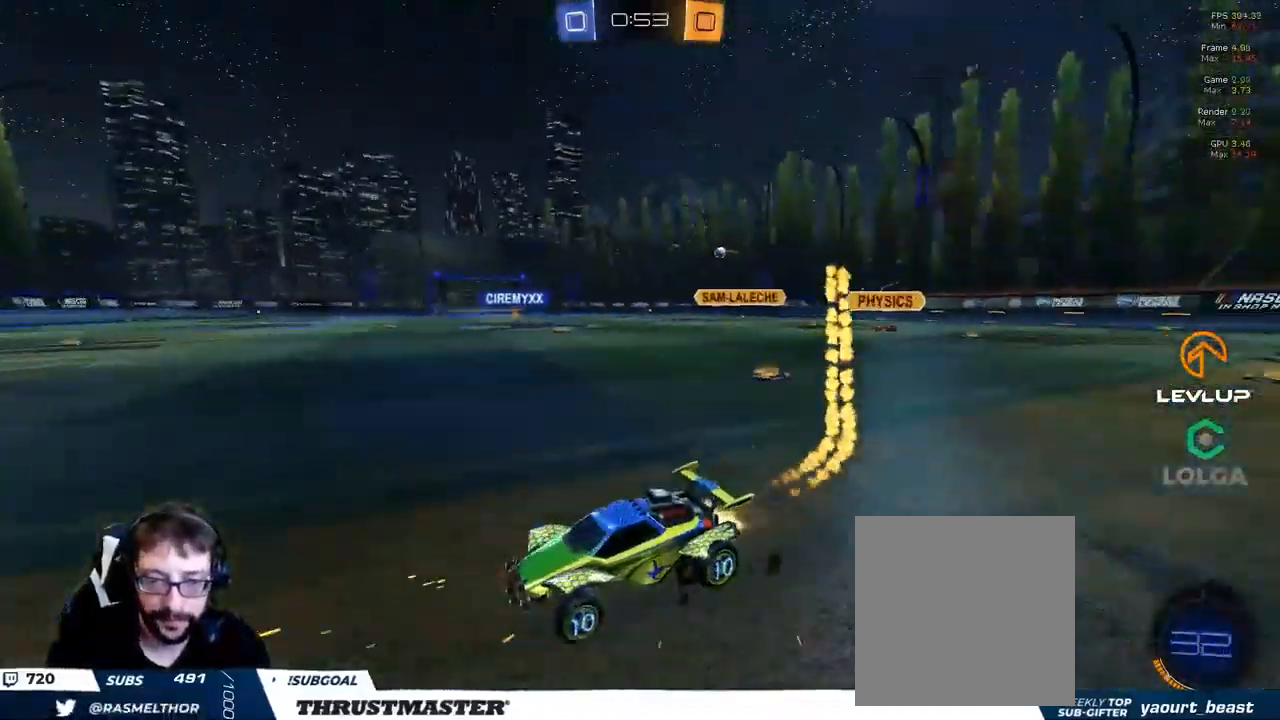
{"dt_ms": 500, "buttons": ["B", "R2"], "left_stick": "right", "right_stick": "center", "events": [[33, "Y", "down"], [167, "Y", "up"]]}
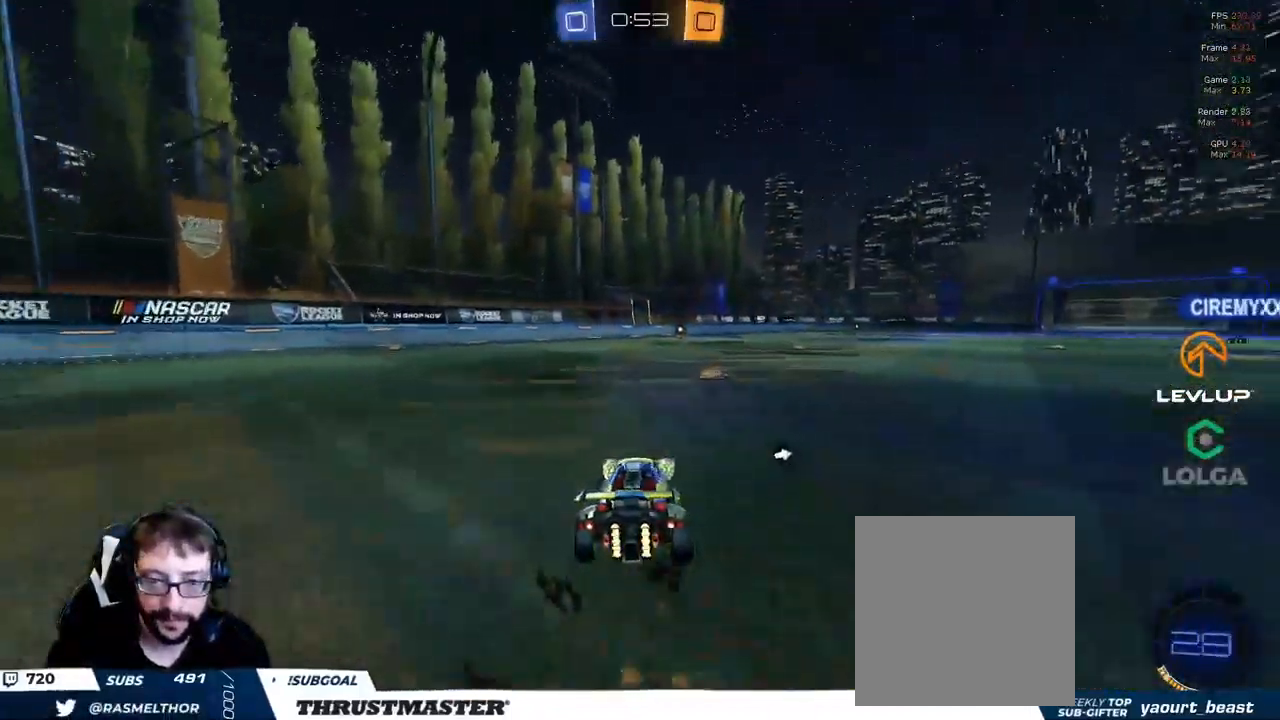
{"dt_ms": 500, "buttons": ["Y", "L2", "R2"], "left_stick": "up-right", "right_stick": "center", "events": [[17, "B", "up"], [150, "left_stick", "up-left"], [217, "A", "down"], [283, "left_stick", "up-right"], [317, "L2", "down"], [400, "A", "up"], [450, "Y", "down"]]}
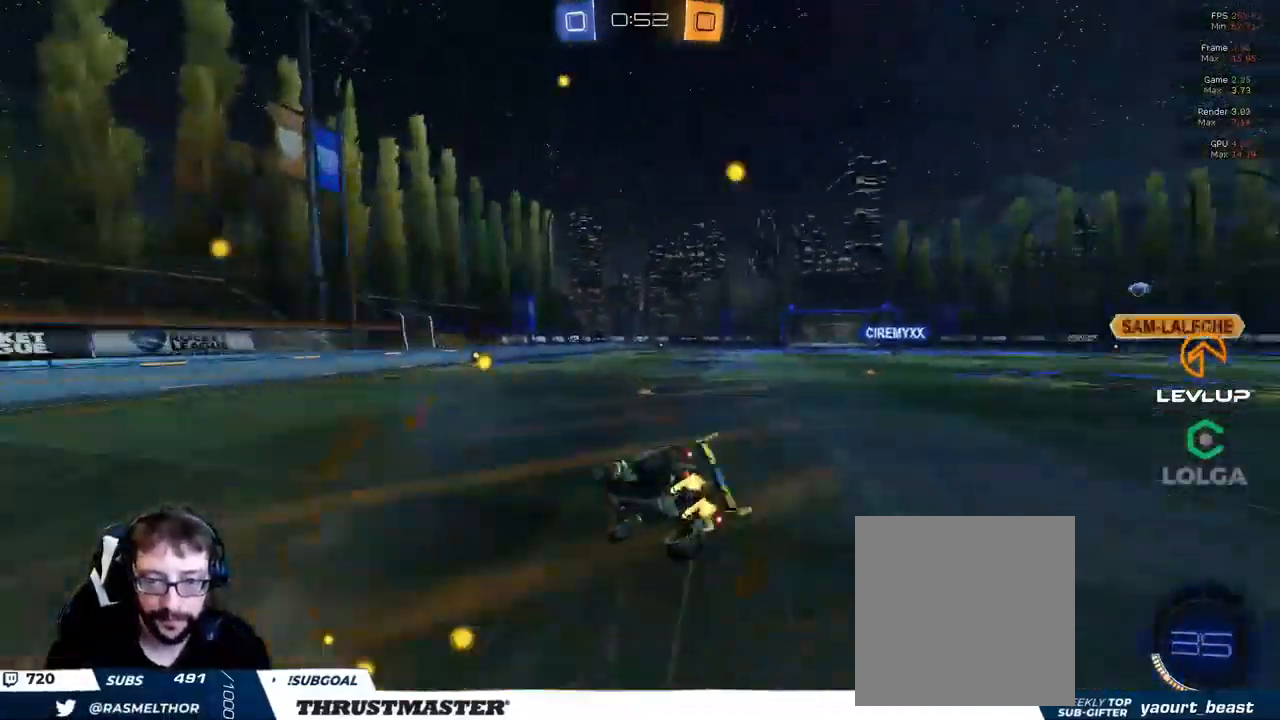
{"dt_ms": 500, "buttons": ["R2"], "left_stick": "center", "right_stick": "center", "events": [[33, "Y", "up"], [150, "L2", "up"], [350, "left_stick", "center"]]}
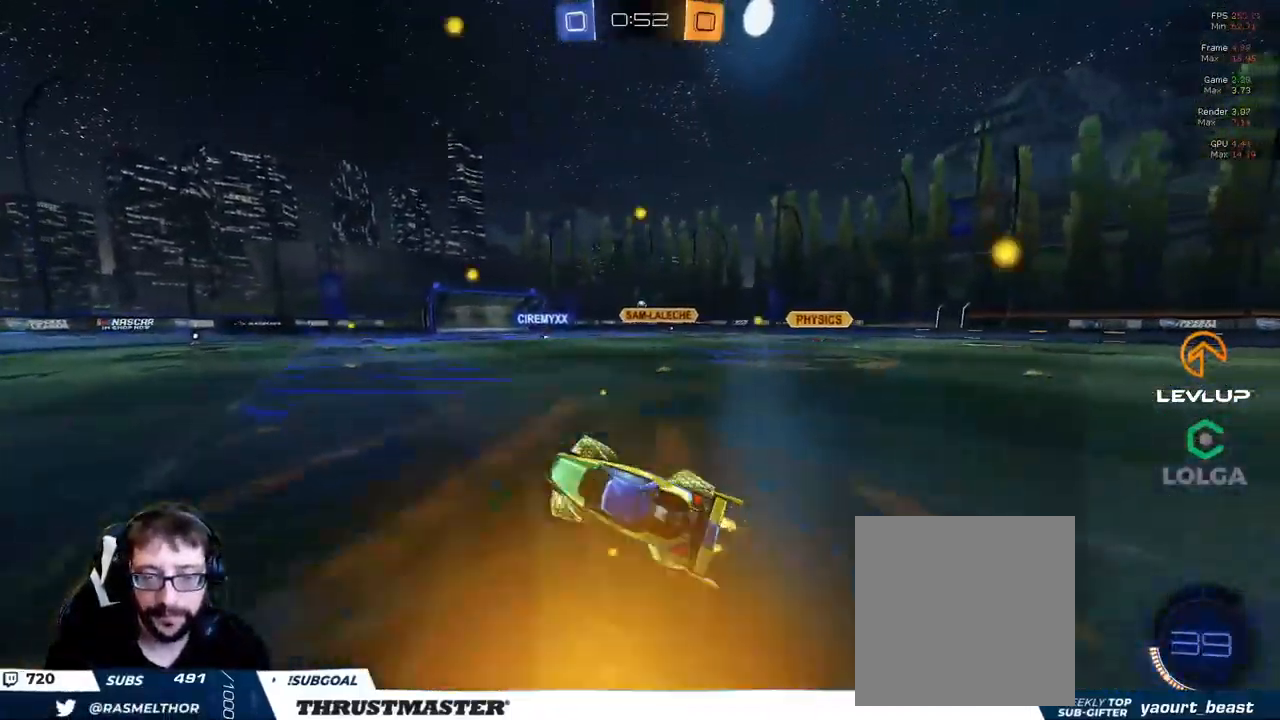
{"dt_ms": 500, "buttons": ["R2"], "left_stick": "center", "right_stick": "center", "events": [[33, "left_stick", "right"], [483, "left_stick", "center"]]}
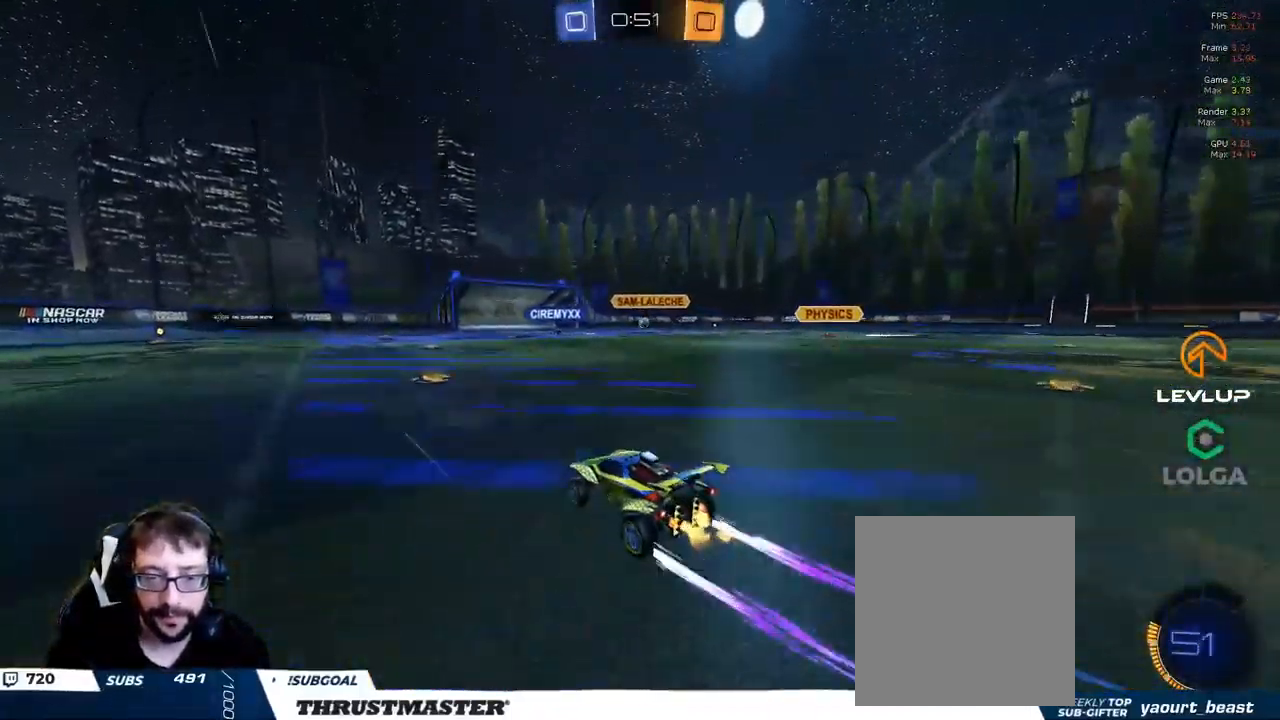
{"dt_ms": 499, "buttons": ["R2"], "left_stick": "right", "right_stick": "center", "events": [[349, "left_stick", "right"]]}
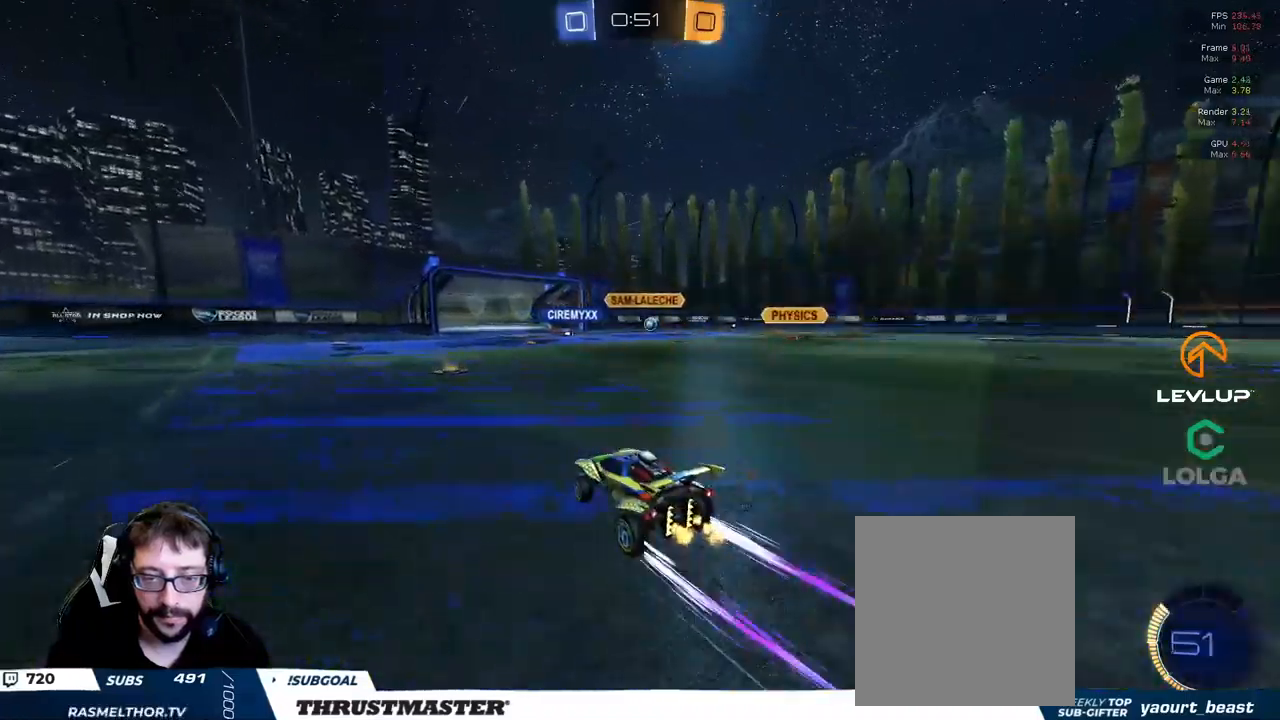
{"dt_ms": 500, "buttons": ["R2"], "left_stick": "center", "right_stick": "center", "events": [[67, "left_stick", "center"]]}
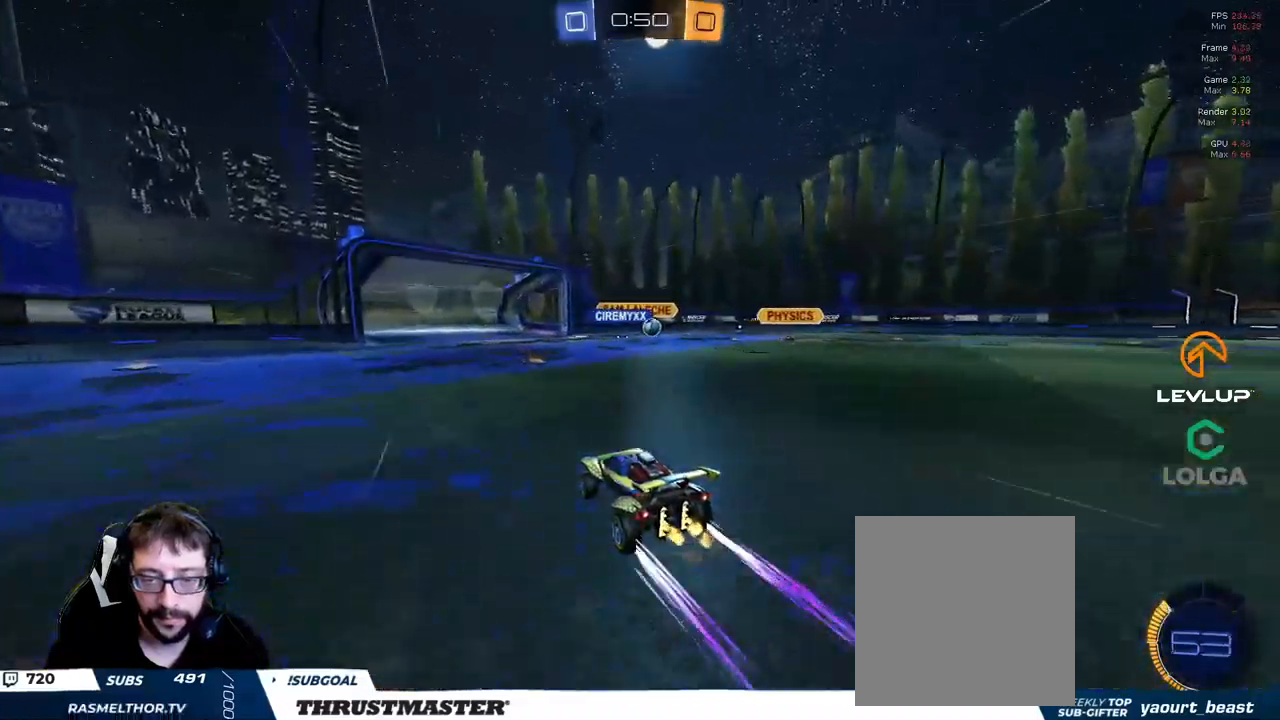
{"dt_ms": 500, "buttons": ["R2"], "left_stick": "right", "right_stick": "center", "events": [[134, "left_stick", "left"], [184, "left_stick", "center"], [334, "left_stick", "right"]]}
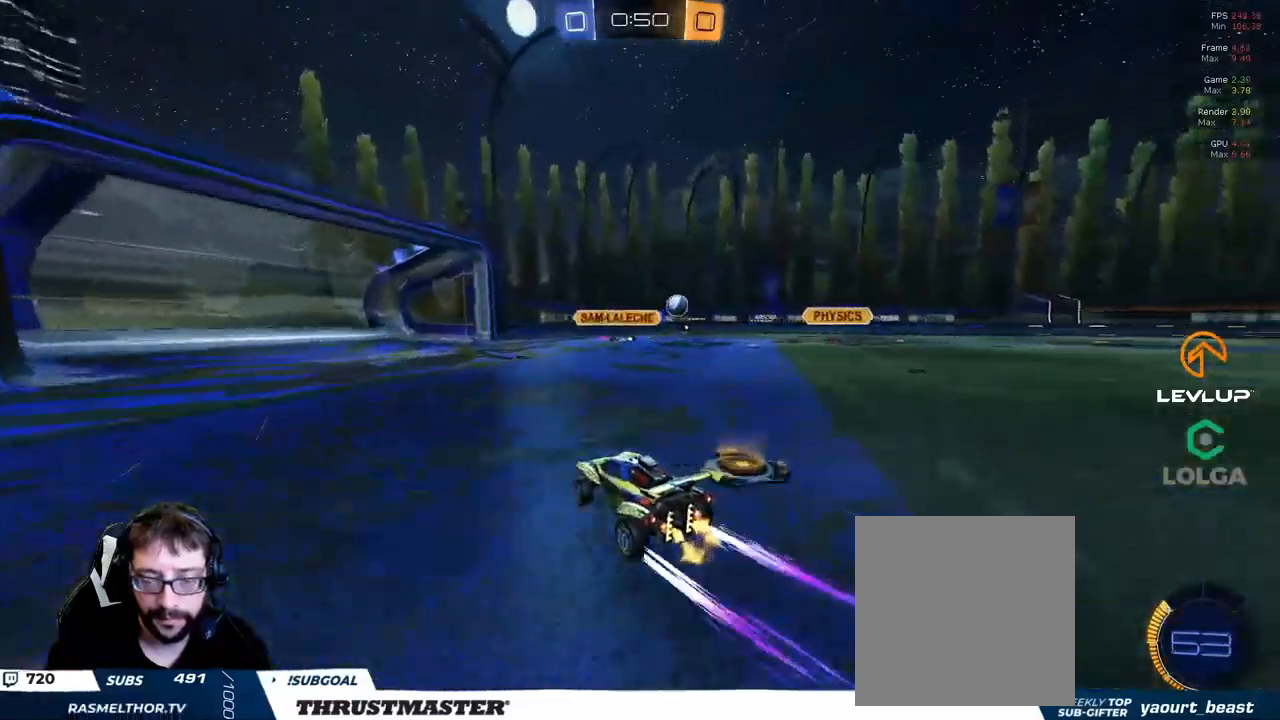
{"dt_ms": 500, "buttons": ["R2"], "left_stick": "right", "right_stick": "center", "events": []}
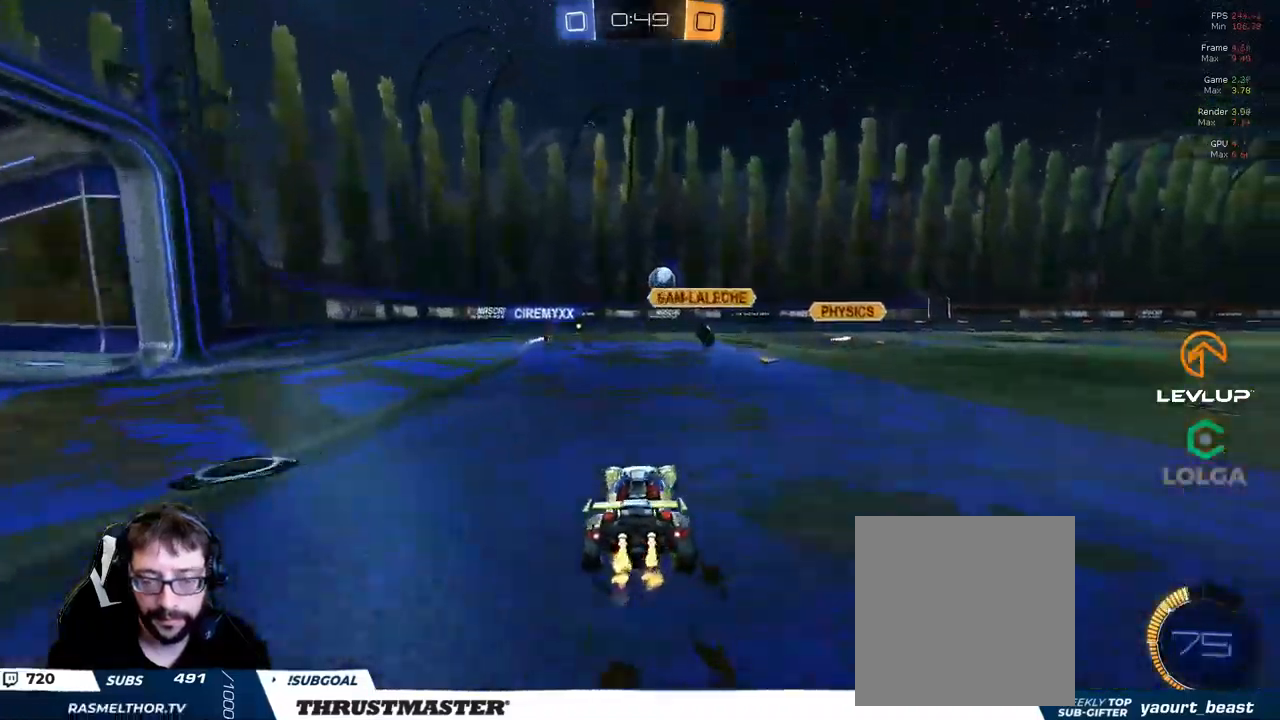
{"dt_ms": 500, "buttons": ["L2", "R2"], "left_stick": "up-left", "right_stick": "center", "events": [[267, "left_stick", "up-left"], [400, "L2", "down"]]}
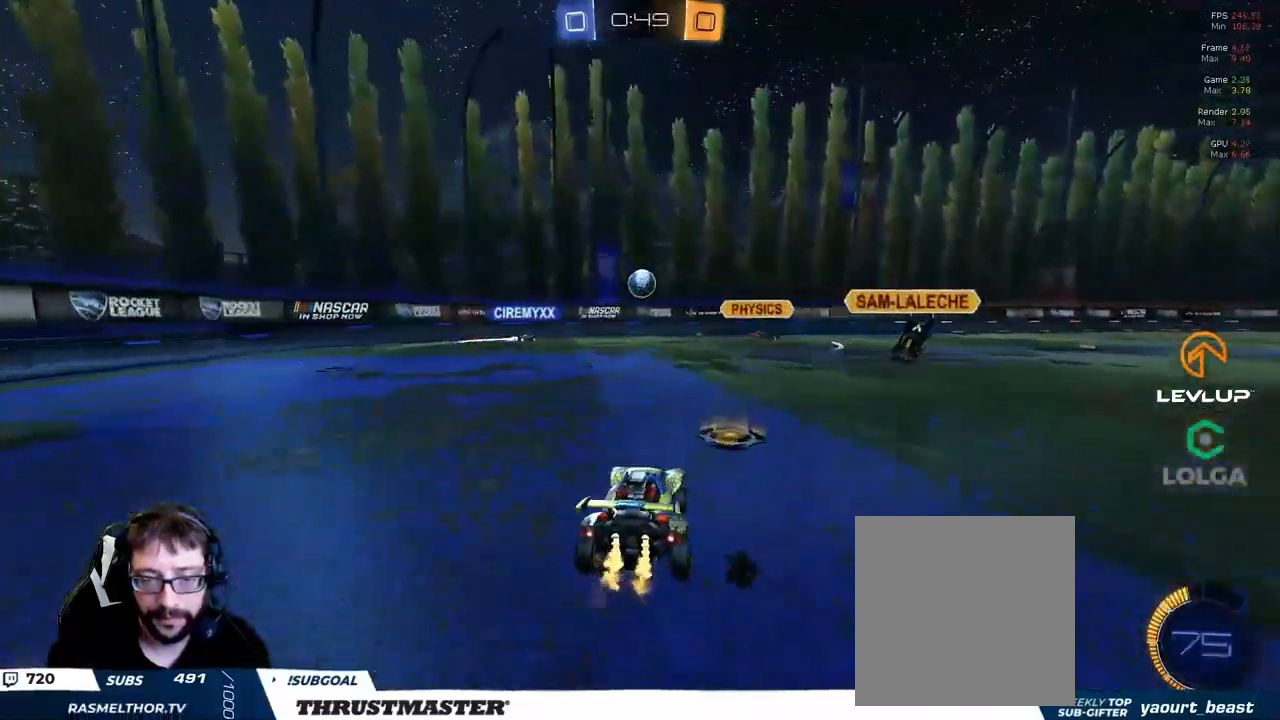
{"dt_ms": 500, "buttons": ["R2"], "left_stick": "up-left", "right_stick": "center", "events": [[34, "L2", "up"]]}
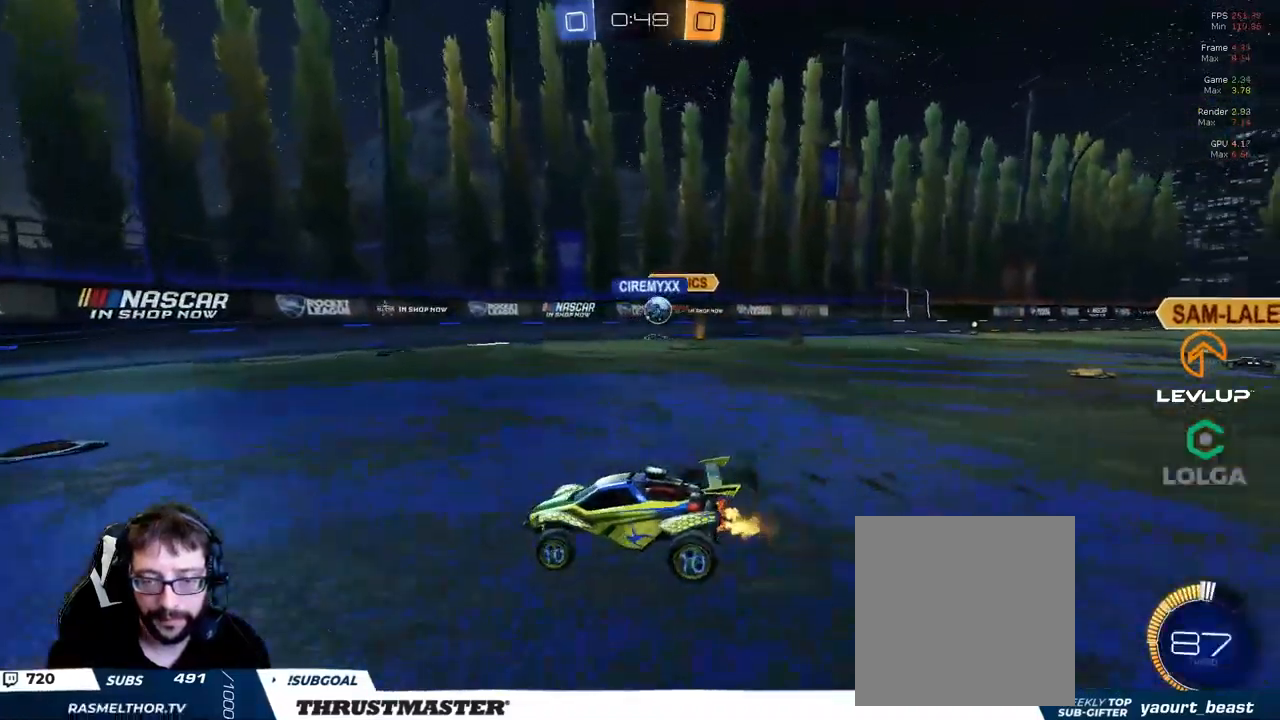
{"dt_ms": 500, "buttons": ["R2"], "left_stick": "down-left", "right_stick": "center", "events": [[117, "left_stick", "center"], [250, "left_stick", "right"], [367, "left_stick", "center"], [450, "left_stick", "down-left"]]}
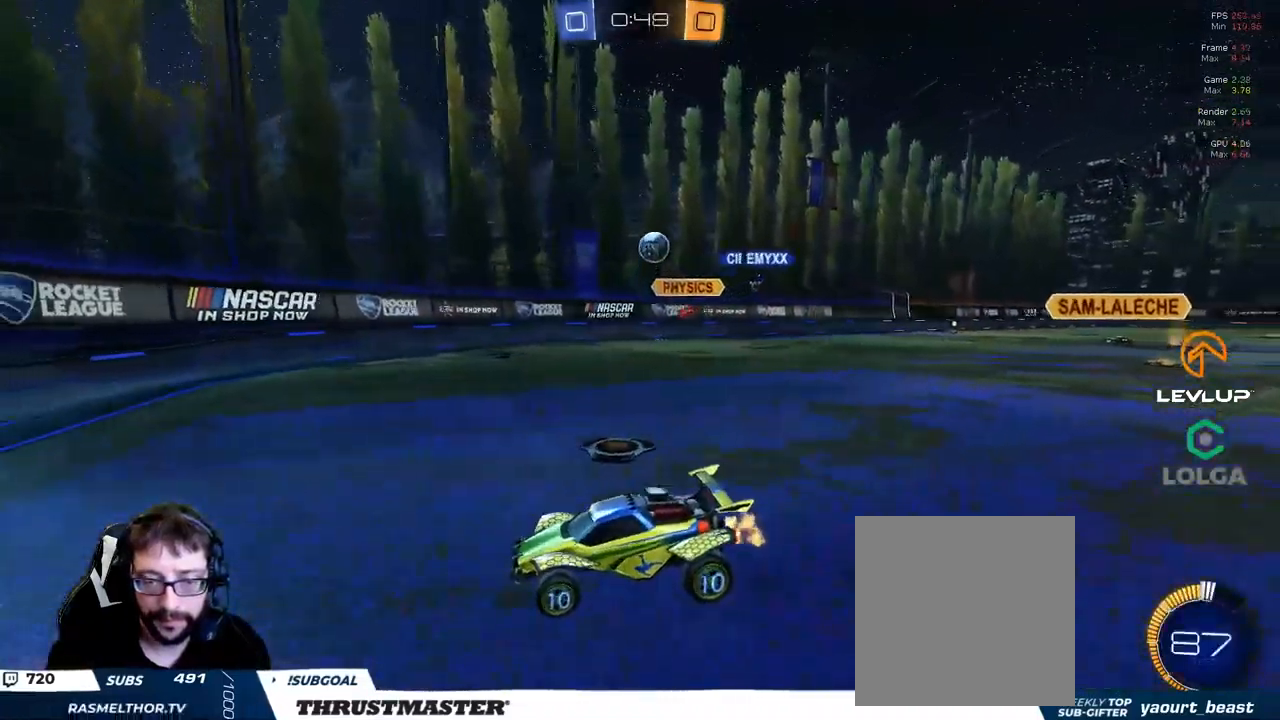
{"dt_ms": 500, "buttons": ["R2"], "left_stick": "up-right", "right_stick": "center", "events": [[217, "left_stick", "up"], [267, "B", "down"], [334, "left_stick", "left"], [400, "B", "up"], [500, "left_stick", "up-right"]]}
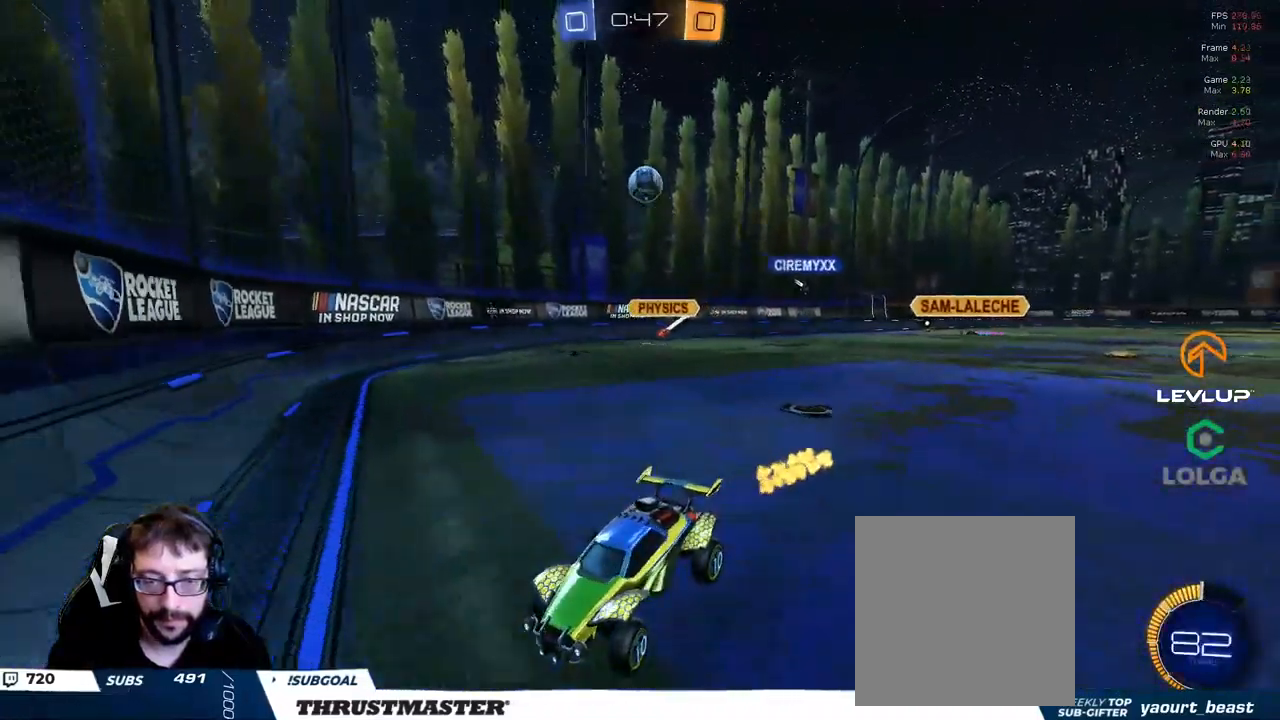
{"dt_ms": 500, "buttons": ["B", "R2"], "left_stick": "up-right", "right_stick": "center", "events": [[134, "left_stick", "right"], [317, "left_stick", "up-right"], [484, "B", "down"]]}
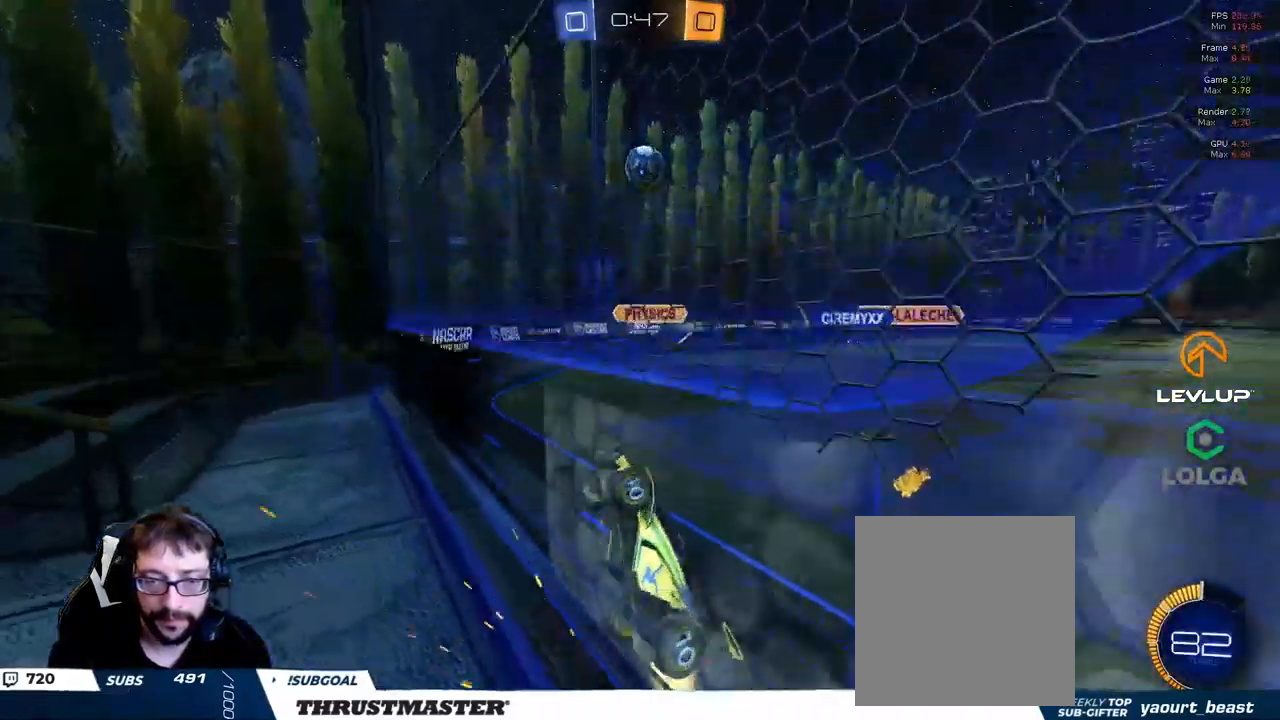
{"dt_ms": 500, "buttons": ["A", "B", "R2"], "left_stick": "down", "right_stick": "center", "events": [[184, "left_stick", "center"], [300, "left_stick", "right"], [434, "left_stick", "down"], [467, "A", "down"]]}
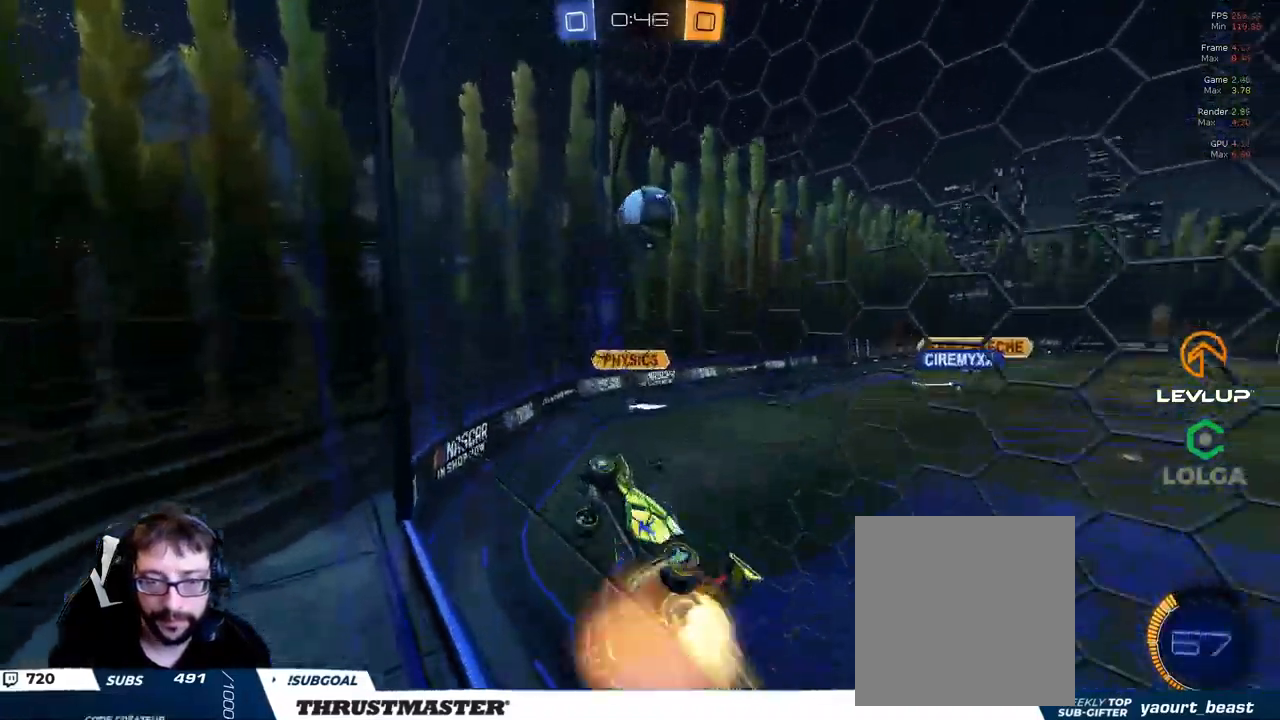
{"dt_ms": 501, "buttons": ["L2", "R2"], "left_stick": "right", "right_stick": "center", "events": [[67, "A", "up"], [84, "B", "up"], [84, "left_stick", "down-left"], [234, "L2", "down"], [234, "left_stick", "right"], [334, "left_stick", "down-right"], [451, "left_stick", "right"]]}
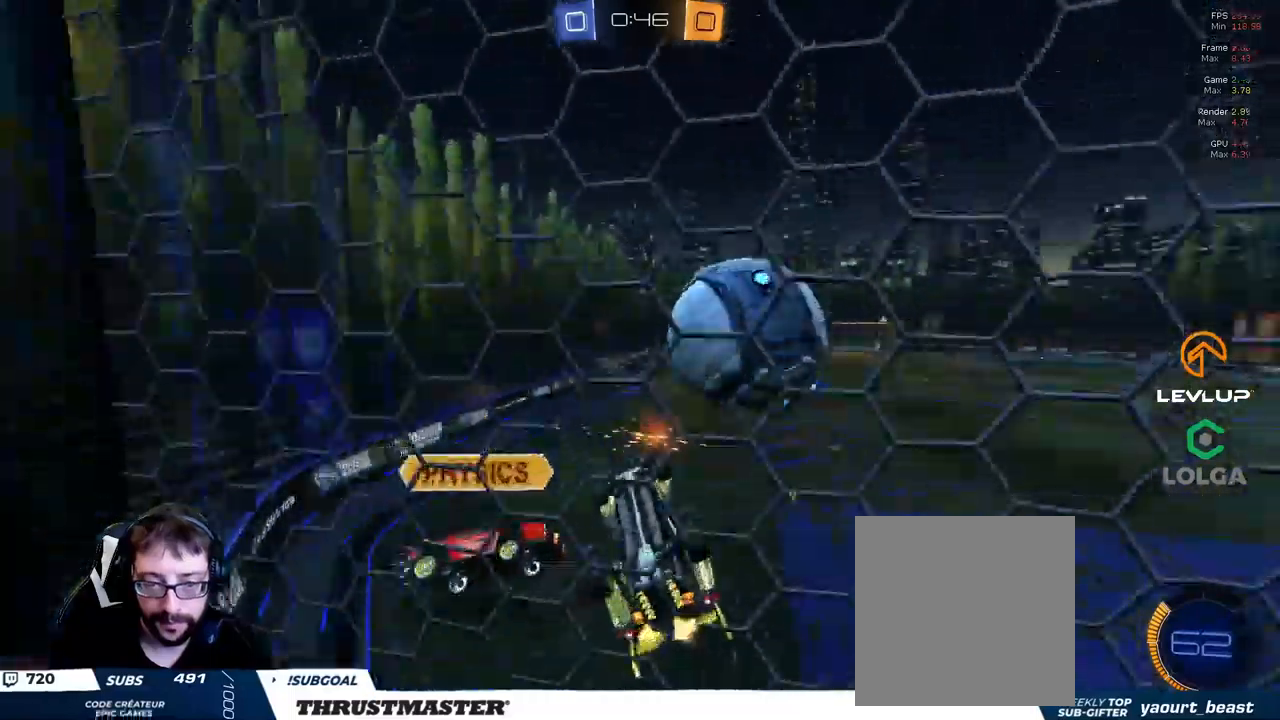
{"dt_ms": 500, "buttons": ["L2", "R2"], "left_stick": "right", "right_stick": "center", "events": [[116, "B", "down"], [383, "B", "up"]]}
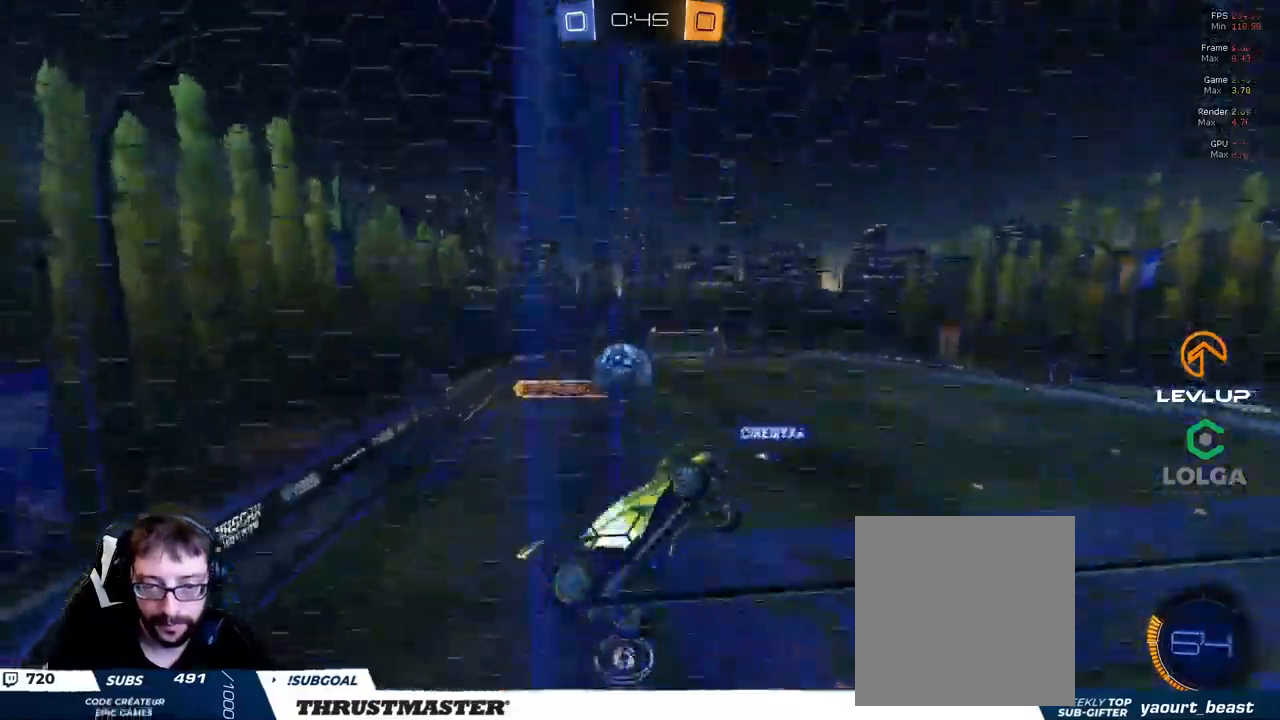
{"dt_ms": 500, "buttons": ["B", "L2", "R2"], "left_stick": "right", "right_stick": "center", "events": [[200, "L2", "up"], [266, "B", "down"], [366, "L2", "down"]]}
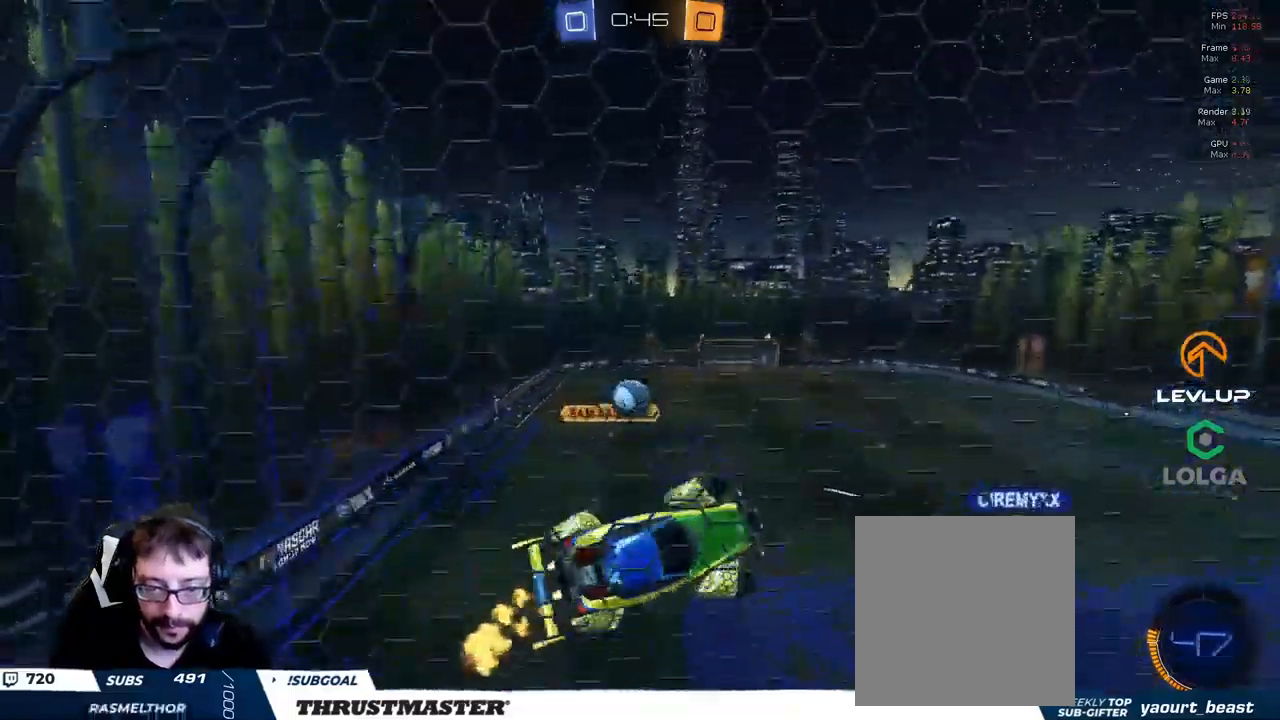
{"dt_ms": 500, "buttons": ["B", "L2", "R2"], "left_stick": "right", "right_stick": "center", "events": [[50, "B", "up"], [66, "left_stick", "down"], [166, "B", "down"], [200, "left_stick", "right"]]}
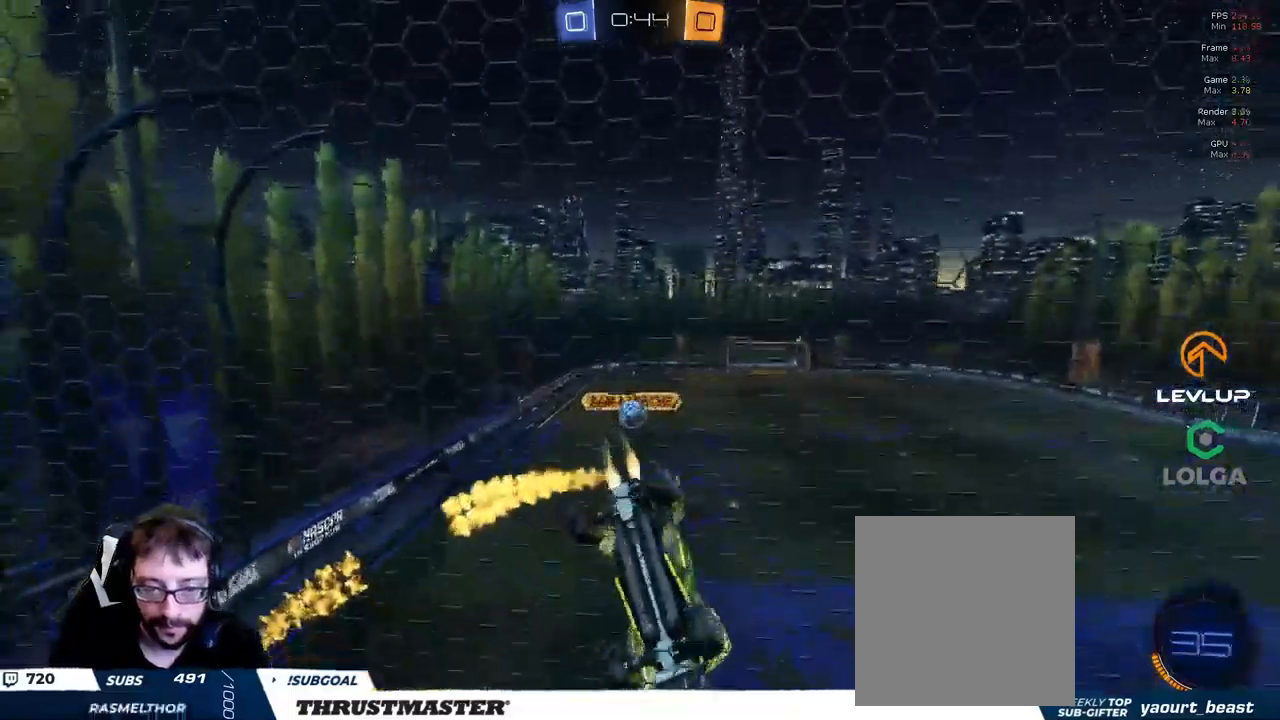
{"dt_ms": 500, "buttons": ["R2"], "left_stick": "center", "right_stick": "center", "events": [[83, "L2", "up"], [100, "left_stick", "down"], [333, "left_stick", "center"], [350, "B", "up"]]}
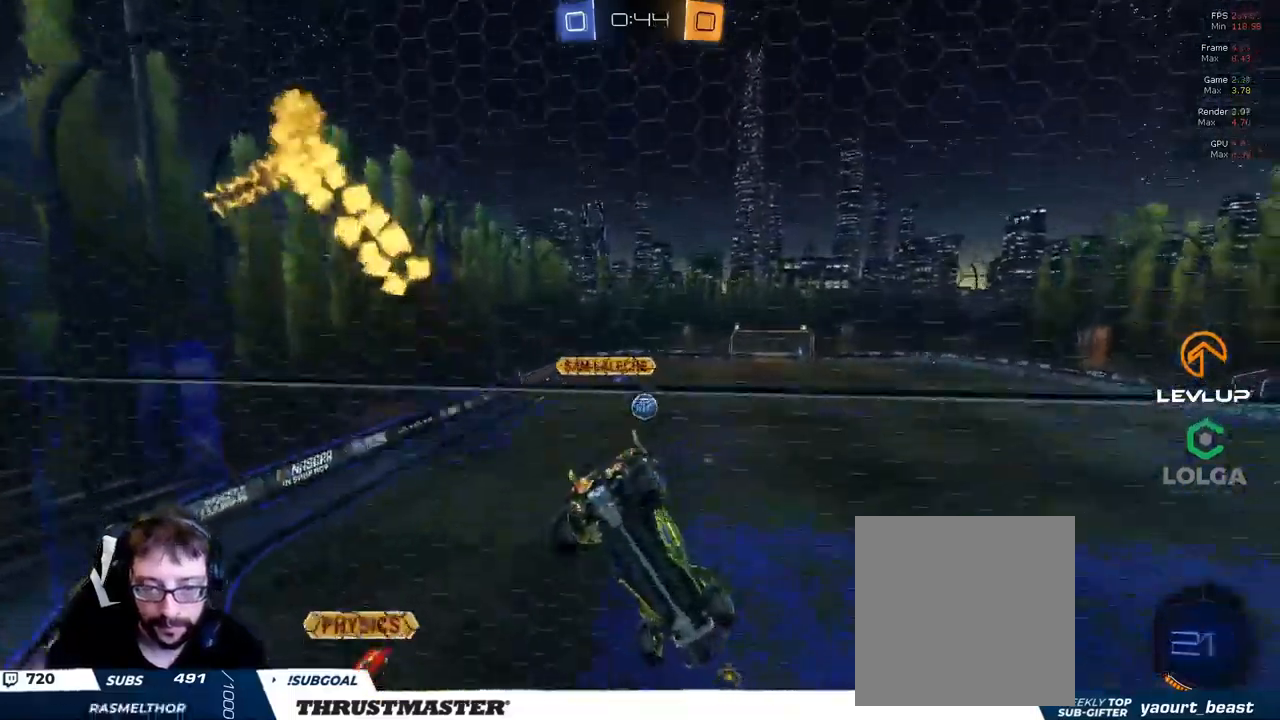
{"dt_ms": 500, "buttons": ["R2"], "left_stick": "right", "right_stick": "center", "events": [[133, "B", "down"], [250, "left_stick", "right"], [333, "B", "up"]]}
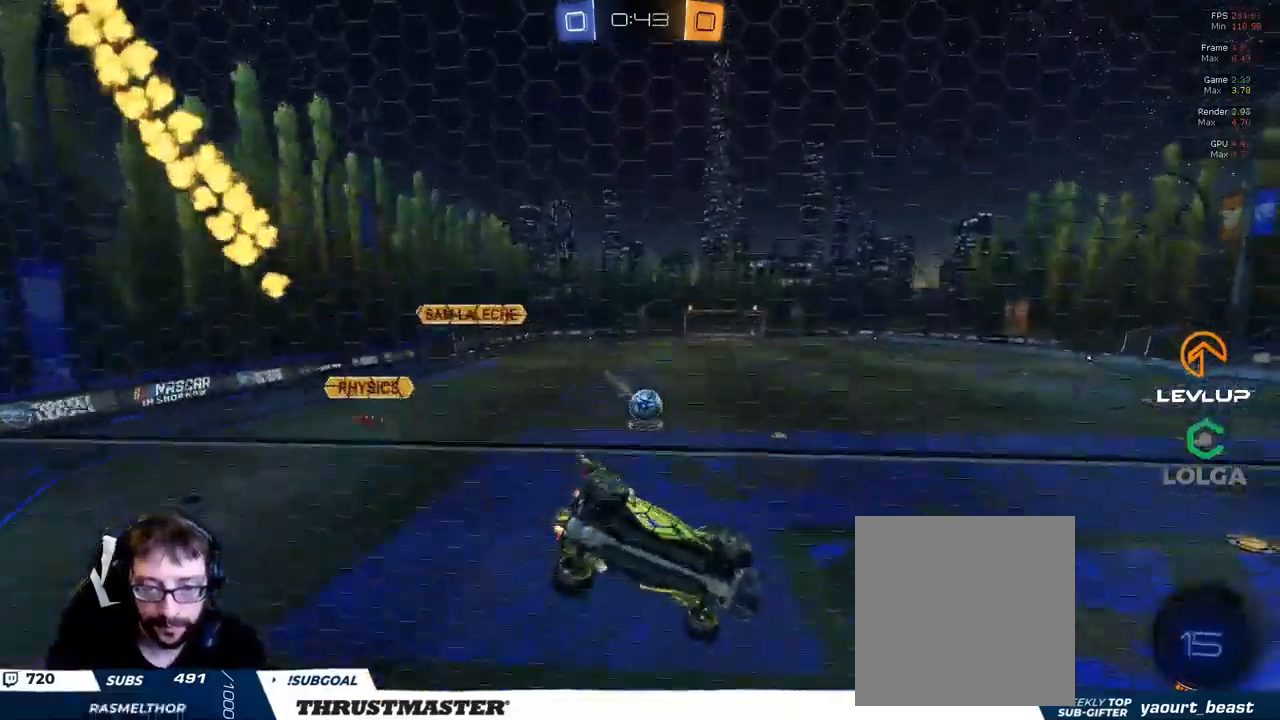
{"dt_ms": 500, "buttons": ["A"], "left_stick": "down-left", "right_stick": "center", "events": [[16, "L2", "down"], [116, "R2", "up"], [166, "A", "down"], [216, "L2", "up"], [366, "R2", "down"], [383, "left_stick", "down-left"], [433, "R2", "up"]]}
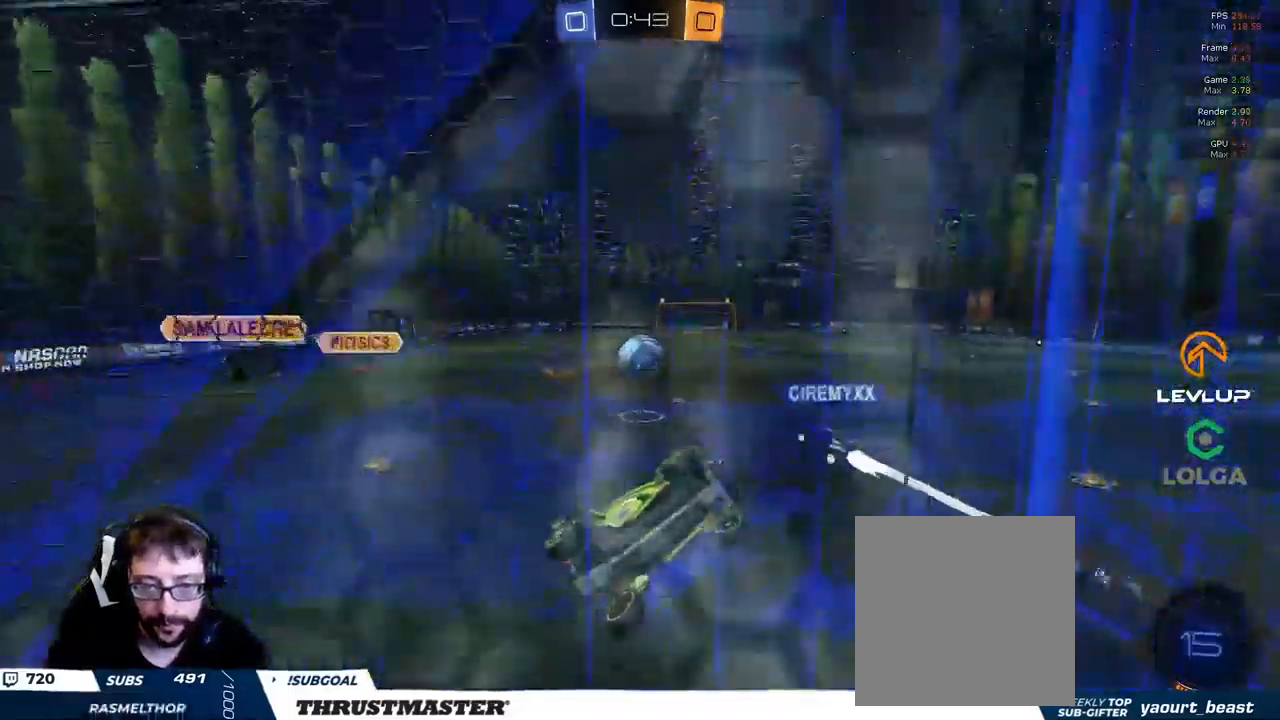
{"dt_ms": 500, "buttons": ["R2"], "left_stick": "center", "right_stick": "center"}
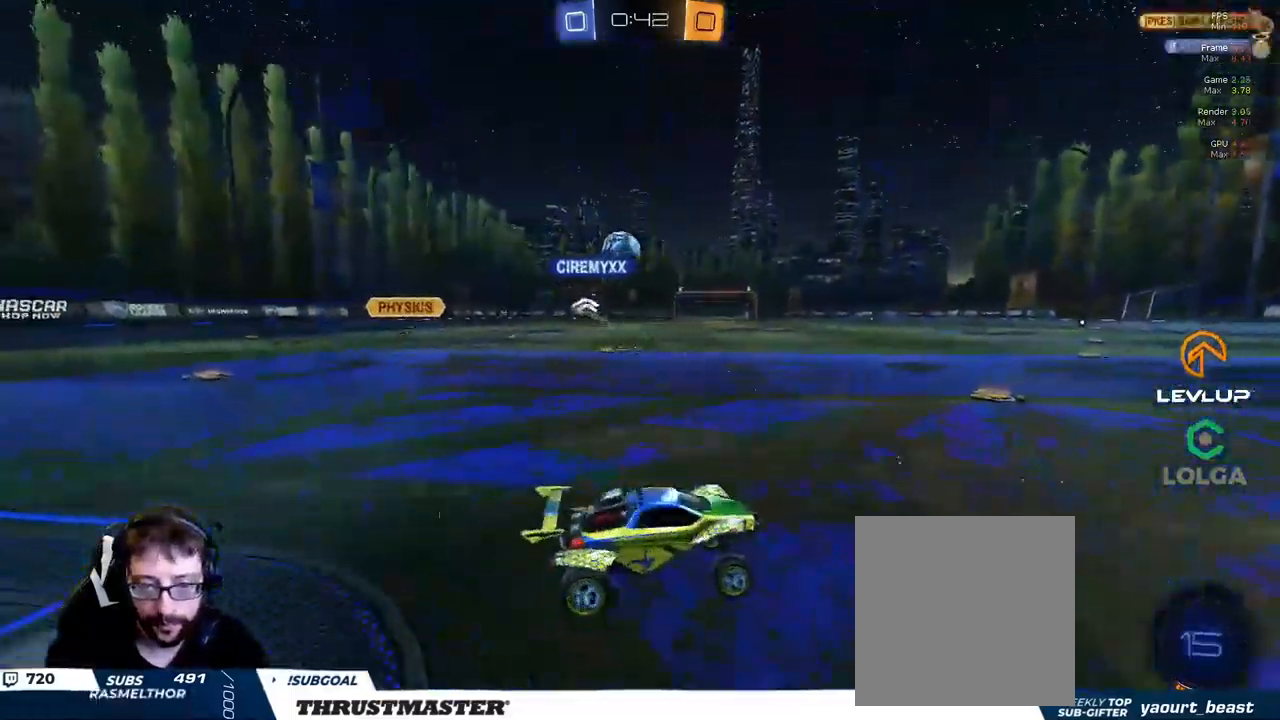
{"dt_ms": 500, "buttons": ["B", "R2"], "left_stick": "up-left", "right_stick": "center", "events": [[100, "B", "down"], [100, "left_stick", "left"], [416, "left_stick", "up-left"]]}
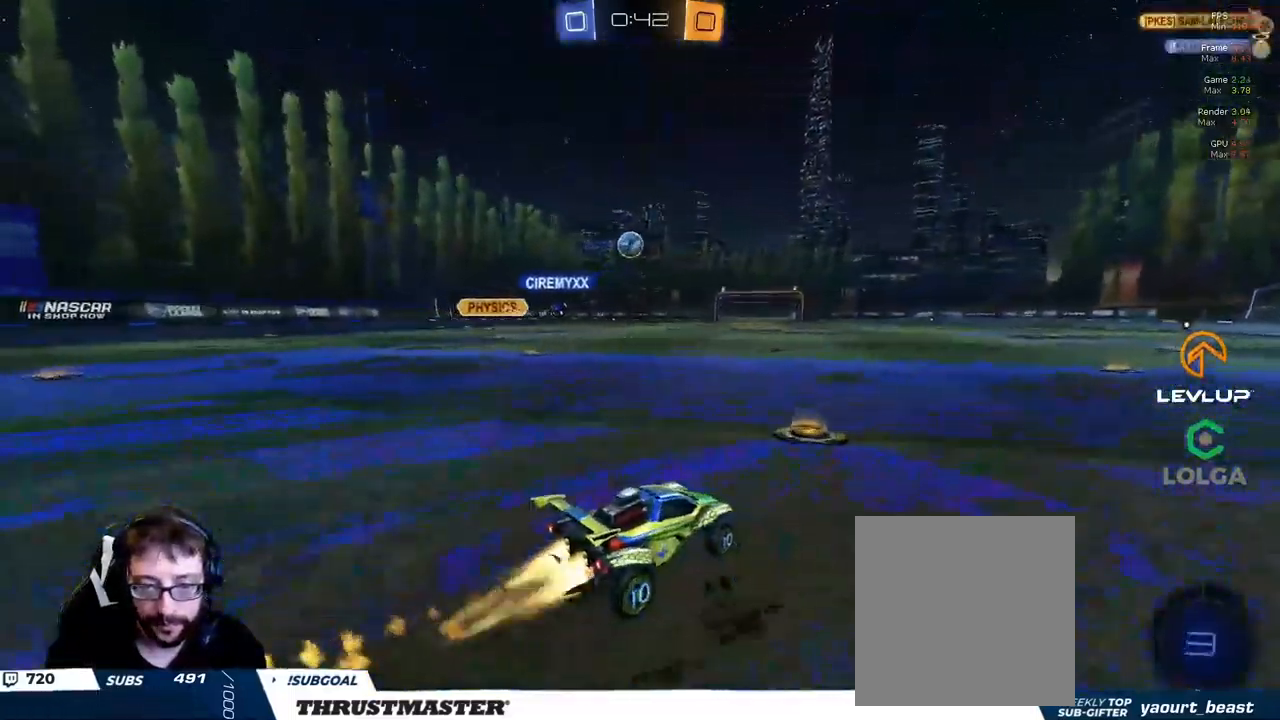
{"dt_ms": 1000, "buttons": ["R2"], "left_stick": "center", "right_stick": "center"}
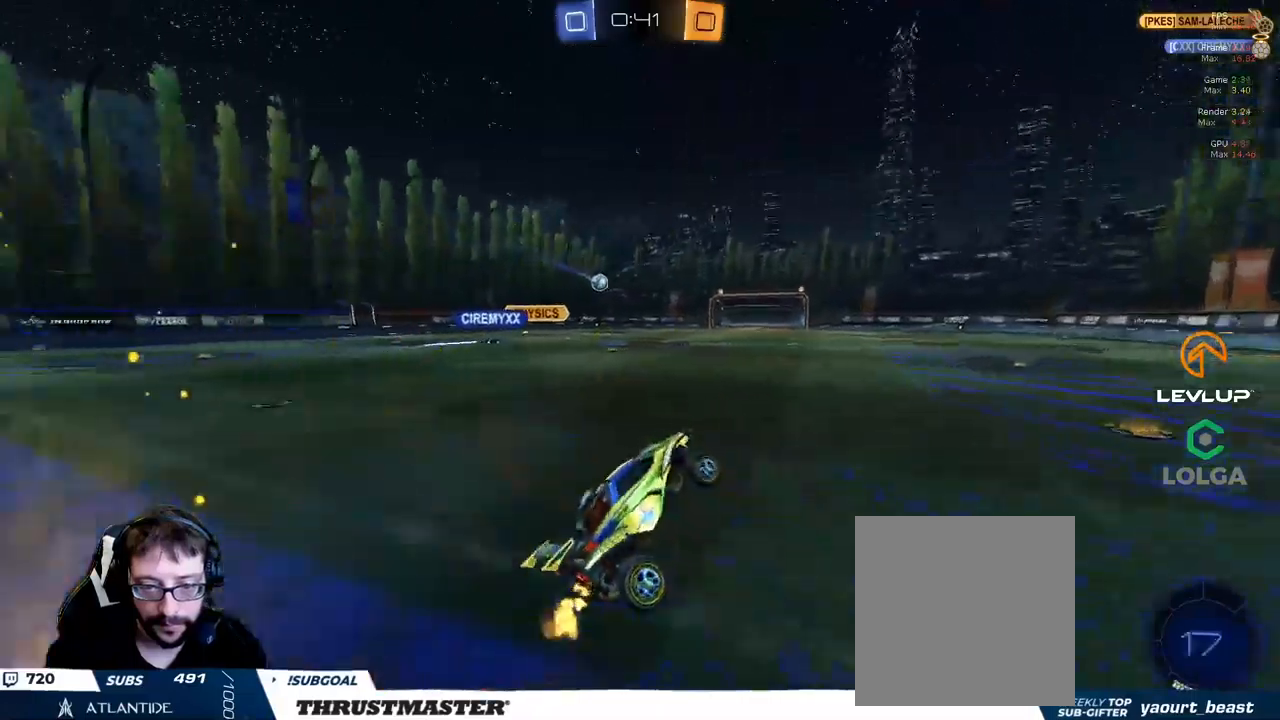
{"dt_ms": 500, "buttons": ["B", "R2"], "left_stick": "center", "right_stick": "center", "events": [[317, "B", "down"]]}
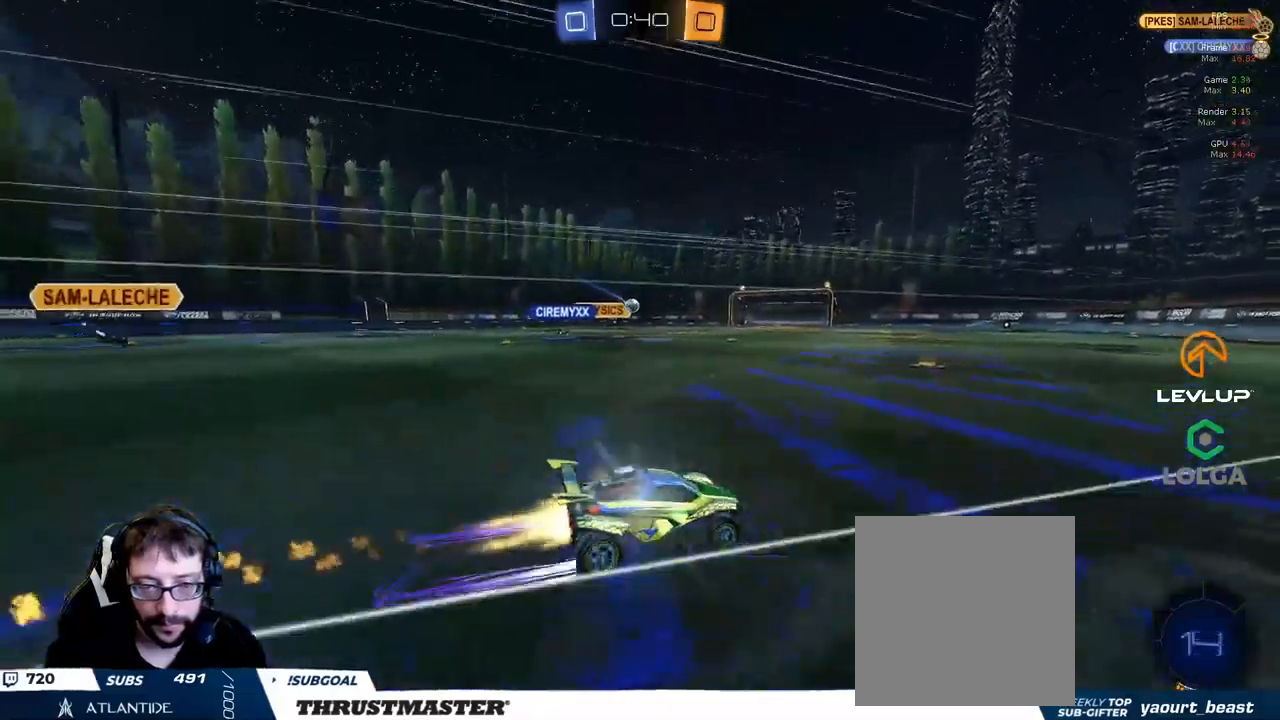
{"dt_ms": 500, "buttons": ["R2"], "left_stick": "right", "right_stick": "center", "events": [[50, "Y", "down"], [183, "Y", "up"], [333, "Y", "down"], [333, "left_stick", "right"], [350, "B", "up"], [383, "Y", "up"]]}
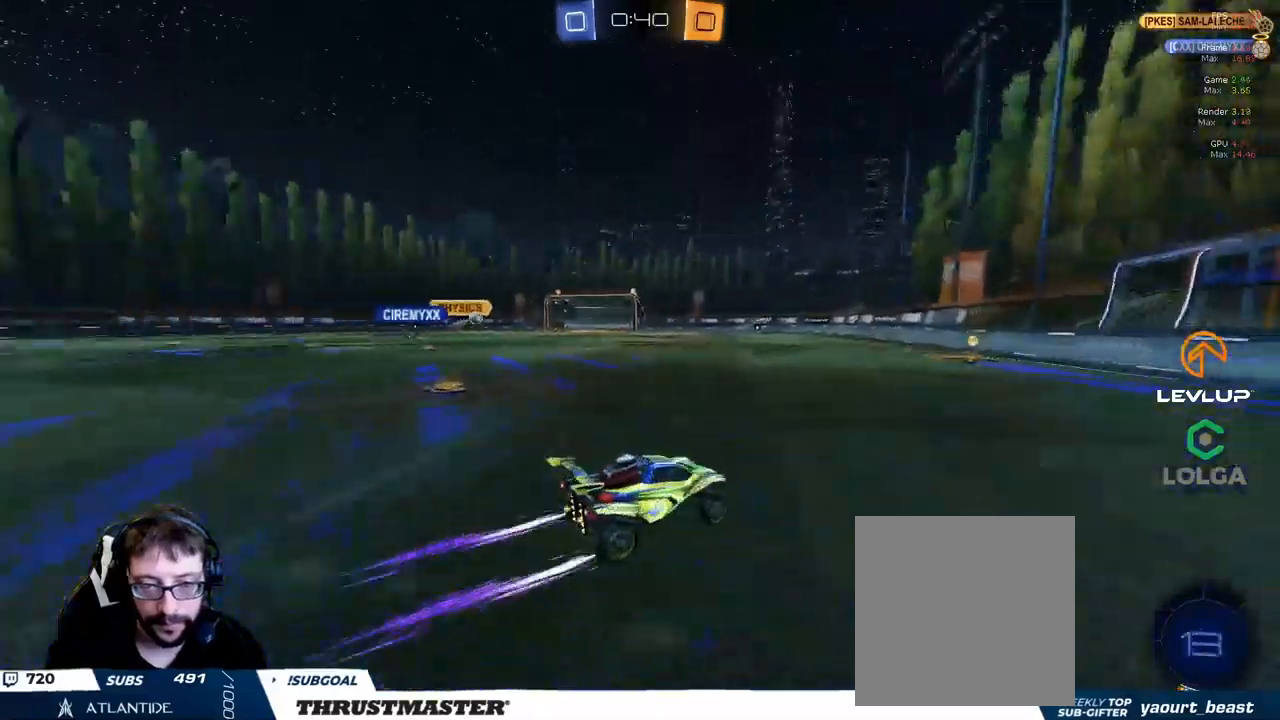
{"dt_ms": 500, "buttons": ["R2"], "left_stick": "up-left", "right_stick": "center", "events": [[217, "left_stick", "center"], [433, "left_stick", "up-left"]]}